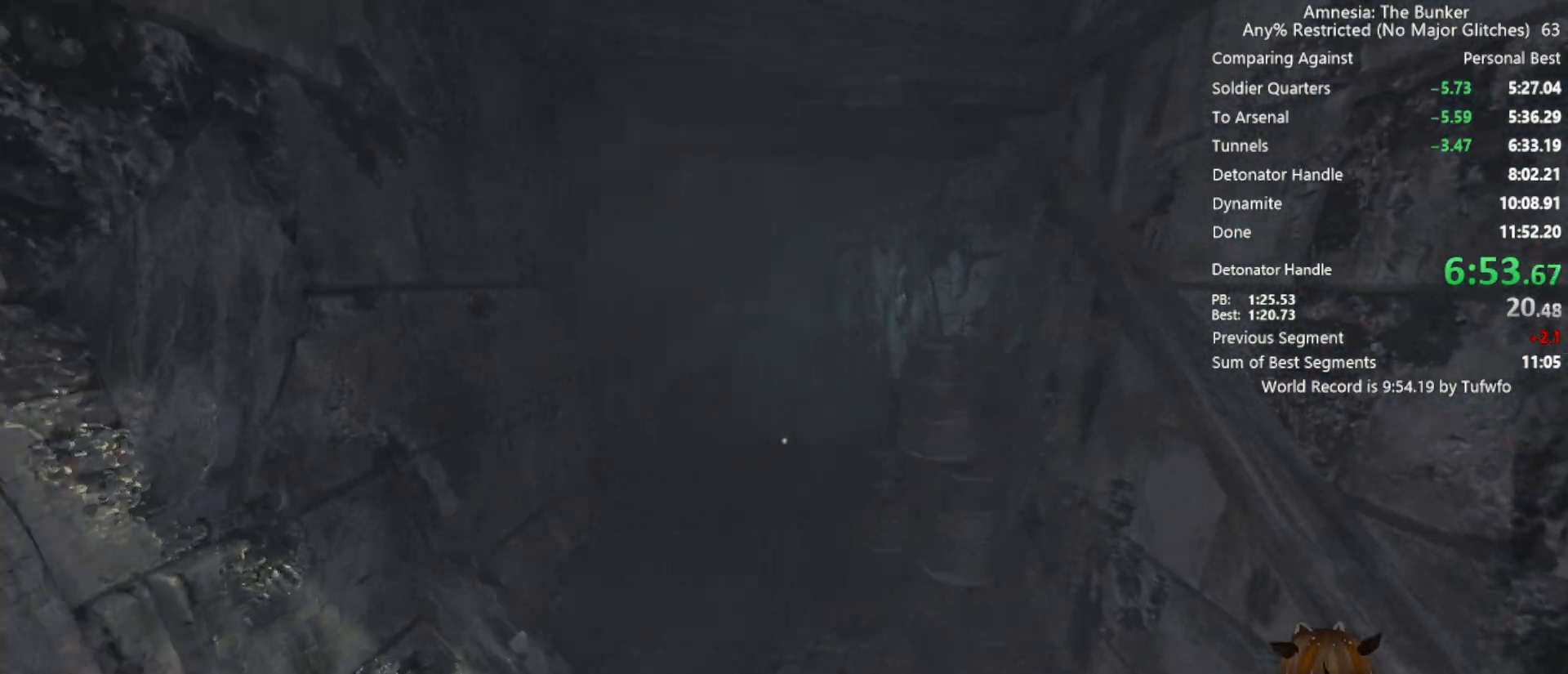
Gameplay with keyboard and mouse; each line is a JSON object with the keys and mouse buttons held at the frame after it. "events" lists presses ("down") and releases ("up") of "3", "4", "5", "a", "caps_lock", "d", "e", "f", "g", "q", "r", "s", "shift", "space", "t", "tab", "v", "w", "x", "z", "mouse_left", "mouse_wheel" and "mouse_right" between this image and that frame as [ms after this image, input, new state], when the widget could be followed in between. "mouse_left", "mouse_wheel", "mouse_right" = the "left", "wheel", "right" buttons of the "mouse" list. No other keys are recorded. "wheel" means that the mouse wheel is clicked or scrolled. Not read: 1 2 alt c ctrl mouse_move.
{"keys": ["shift", "w"], "mouse": [], "events": []}
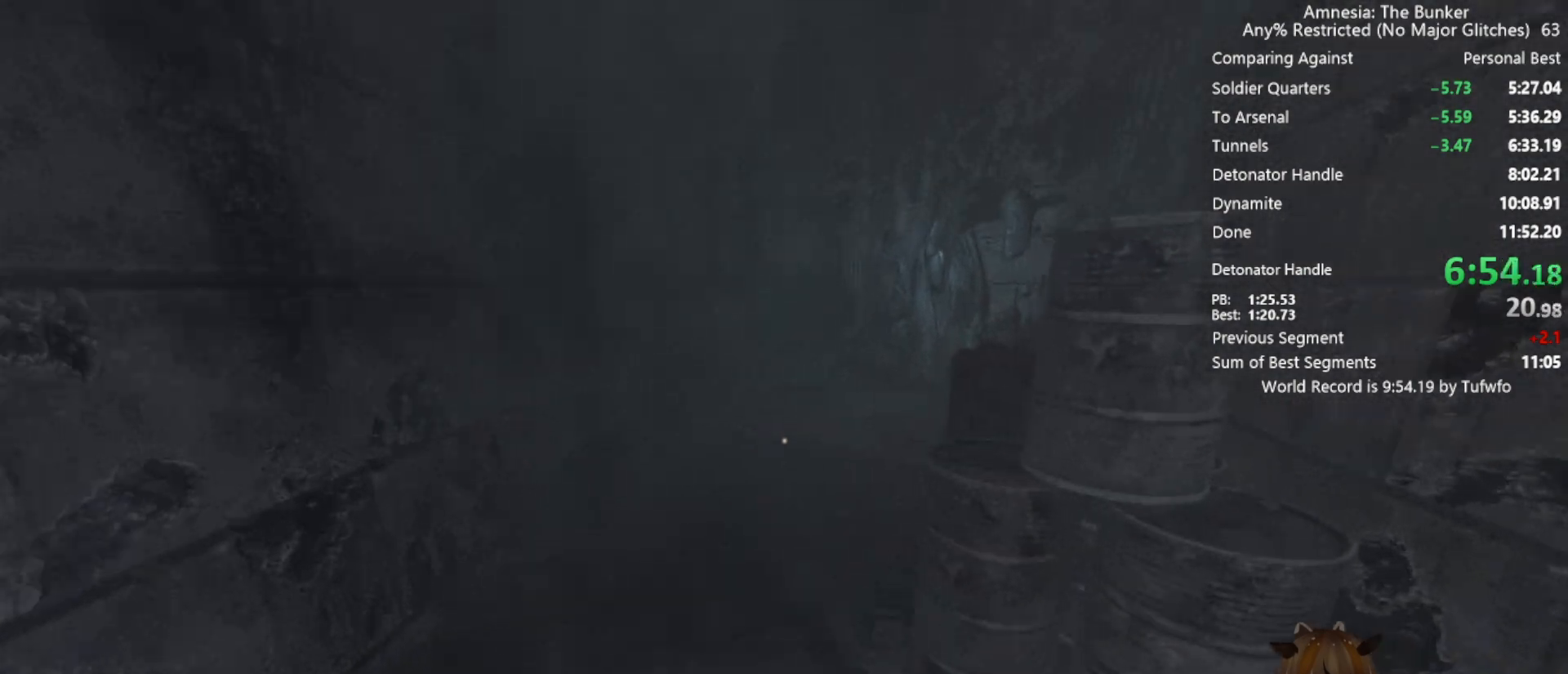
{"keys": ["shift", "w"], "mouse": [], "events": []}
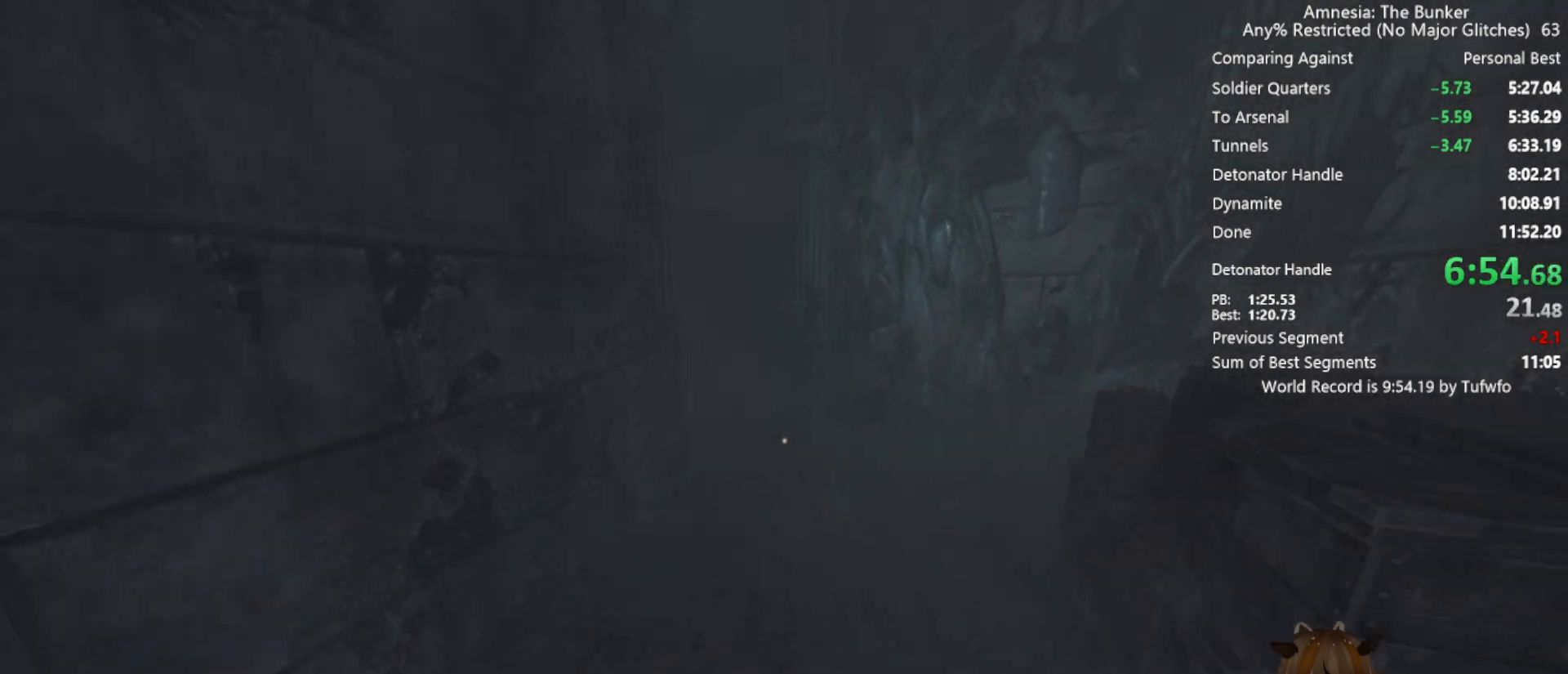
{"keys": ["shift", "w"], "mouse": [], "events": []}
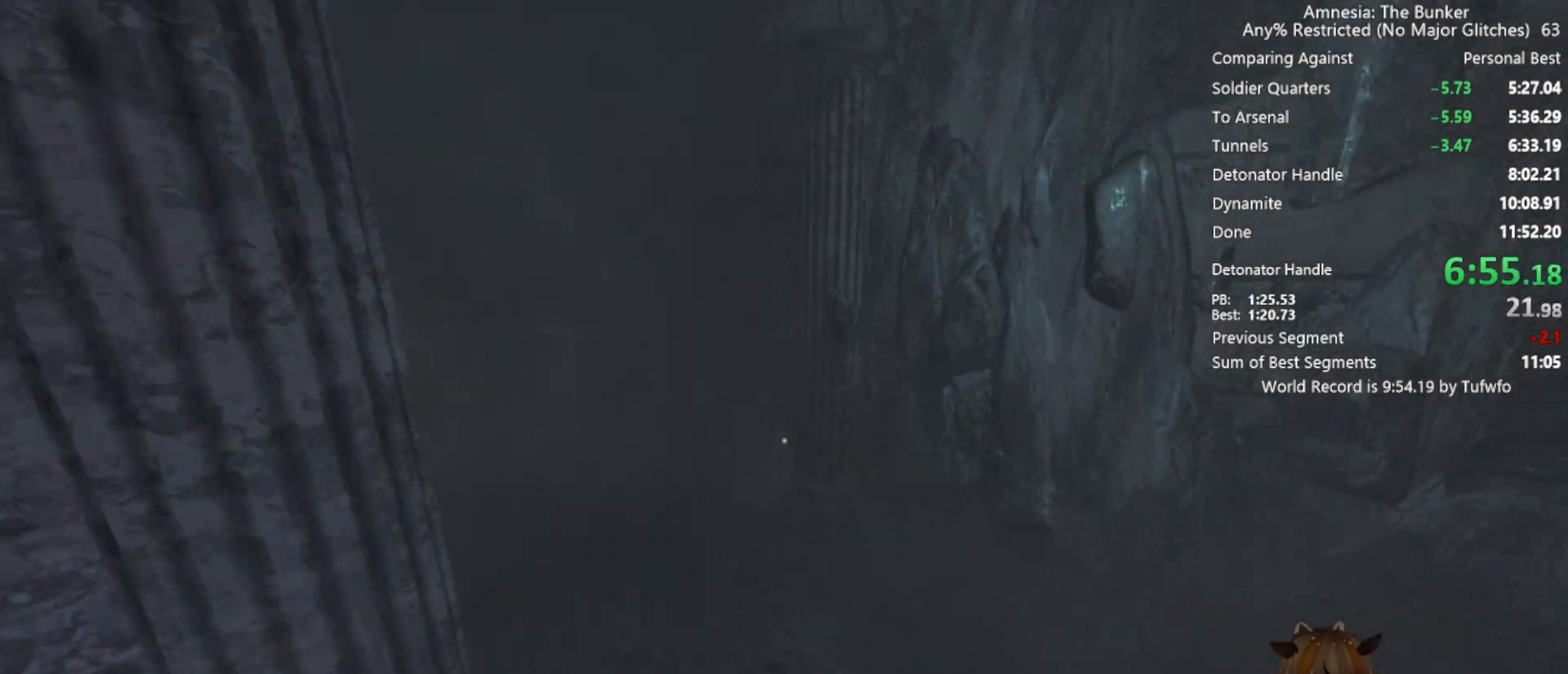
{"keys": ["shift", "w"], "mouse": [], "events": [[183, "space", "down"], [283, "space", "up"]]}
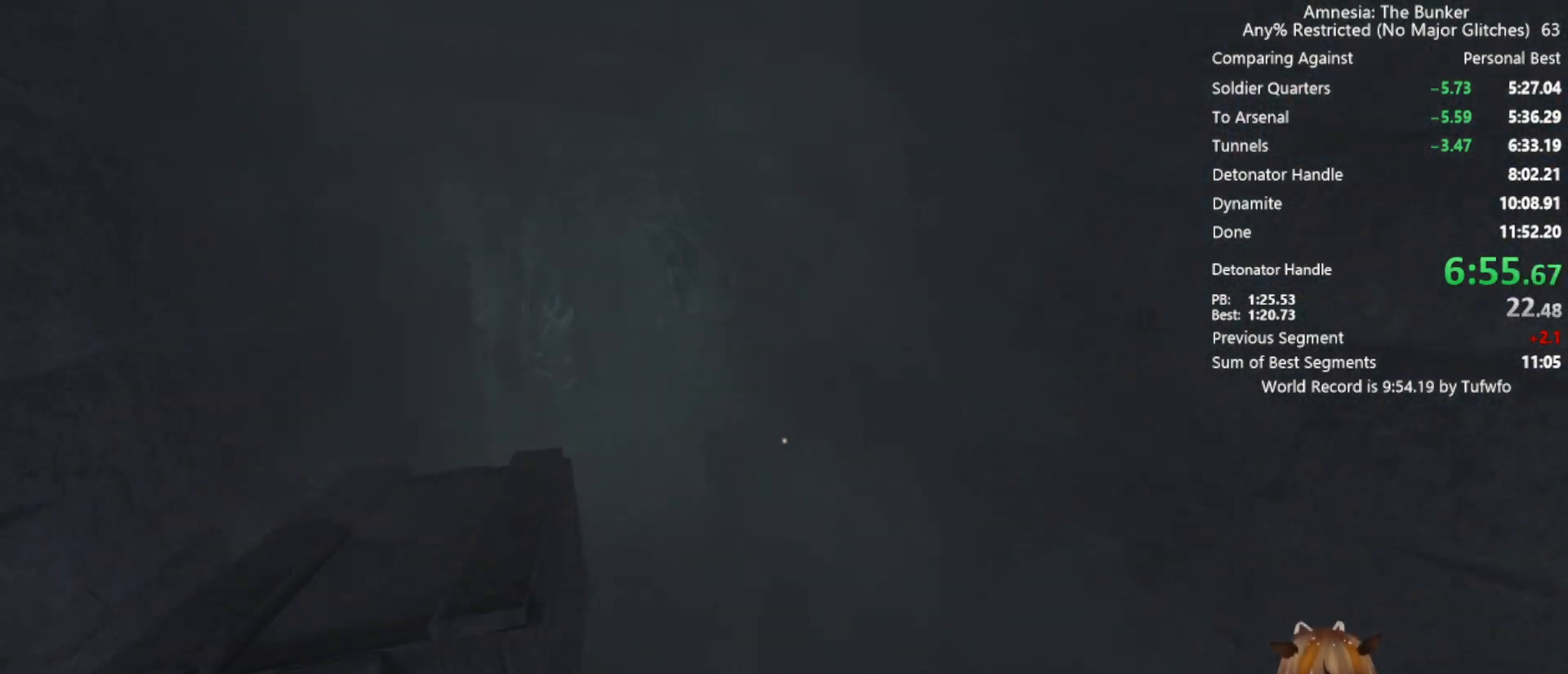
{"keys": ["shift", "w"], "mouse": [], "events": []}
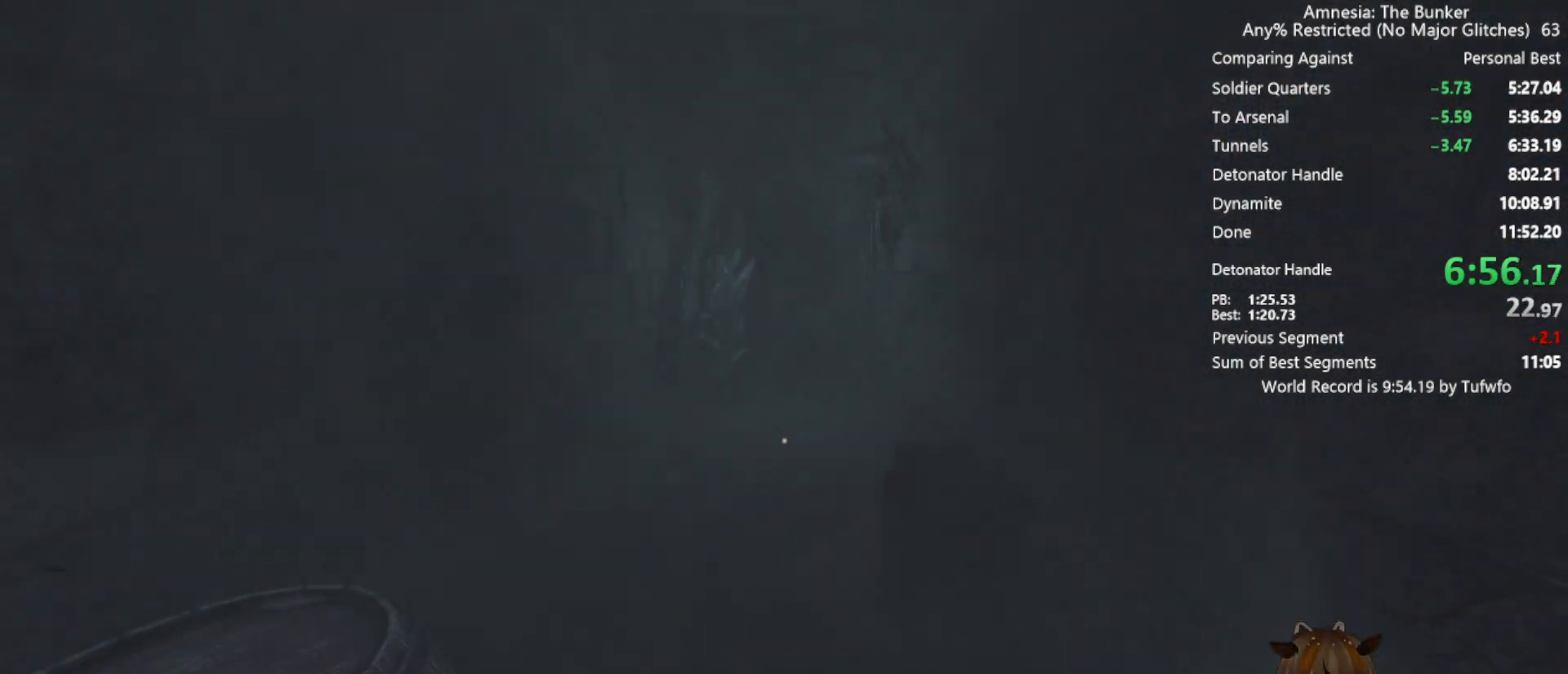
{"keys": ["shift", "w"], "mouse": [], "events": []}
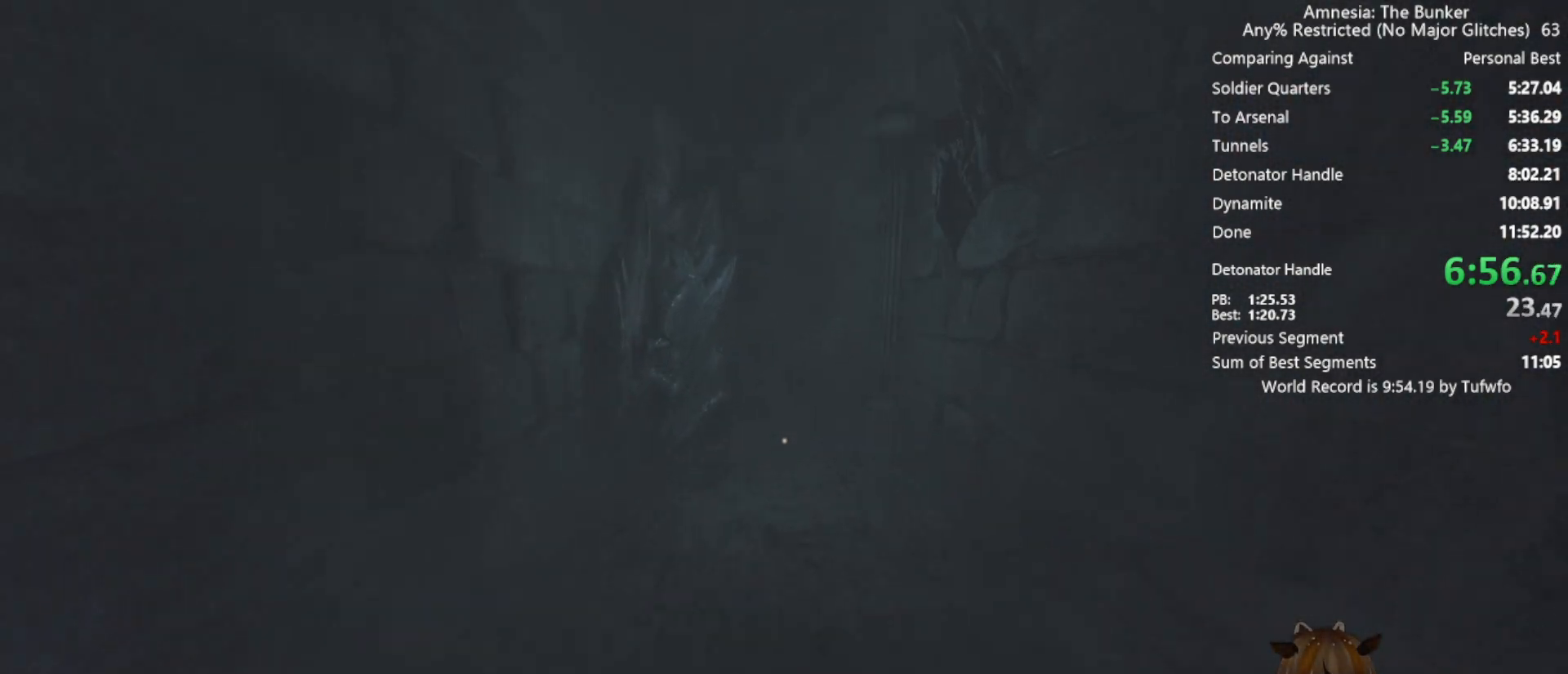
{"keys": ["shift", "w"], "mouse": [], "events": []}
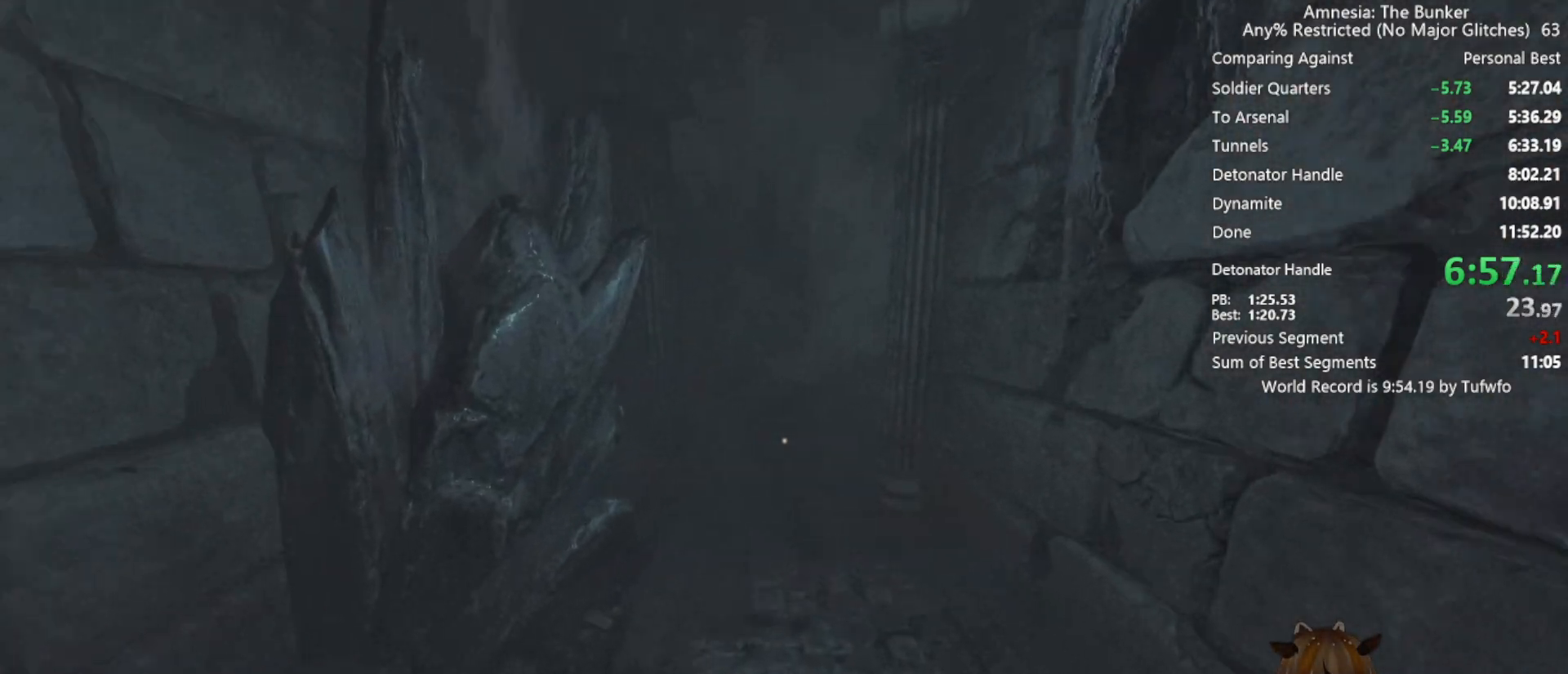
{"keys": ["shift", "w"], "mouse": [], "events": []}
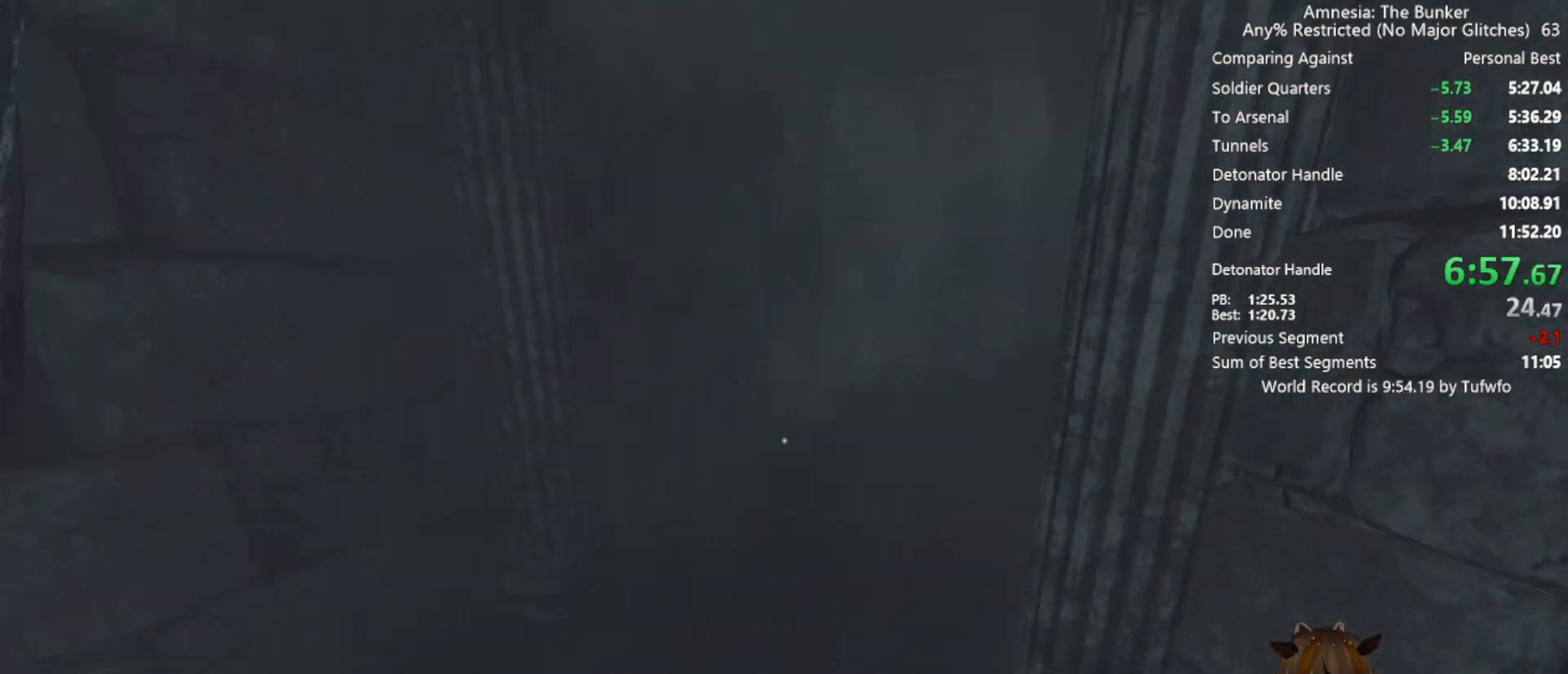
{"keys": ["shift", "space", "w"], "mouse": [], "events": [[450, "space", "down"]]}
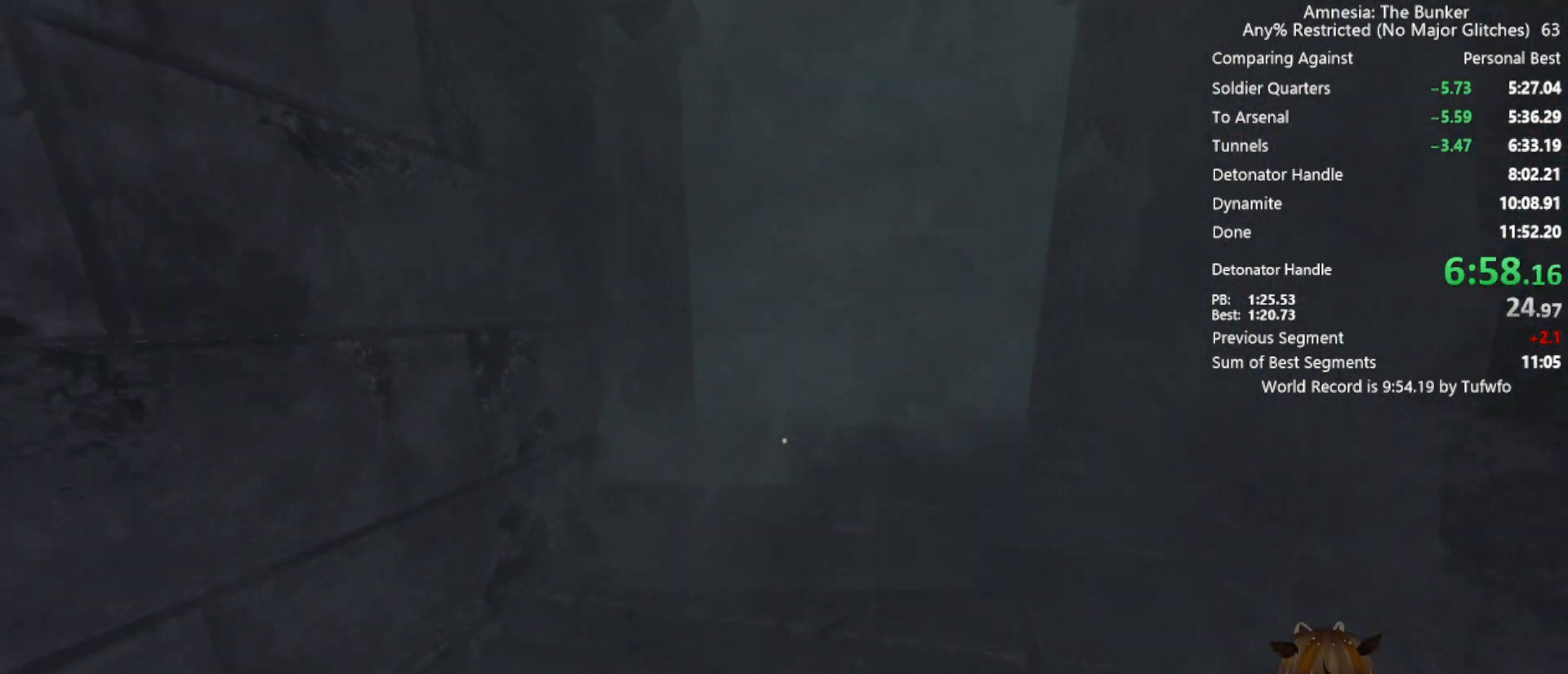
{"keys": ["shift", "w"], "mouse": [], "events": [[133, "space", "up"]]}
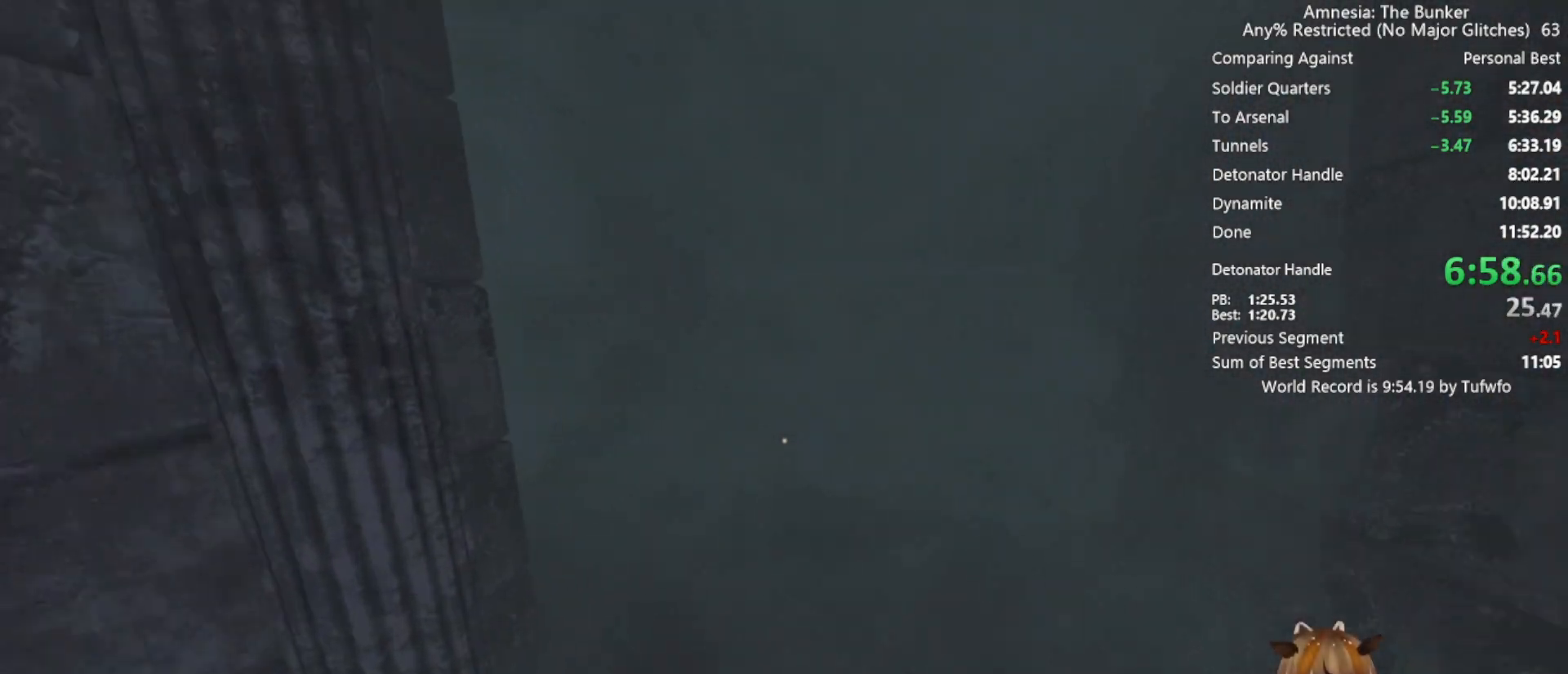
{"keys": ["shift", "w"], "mouse": [], "events": []}
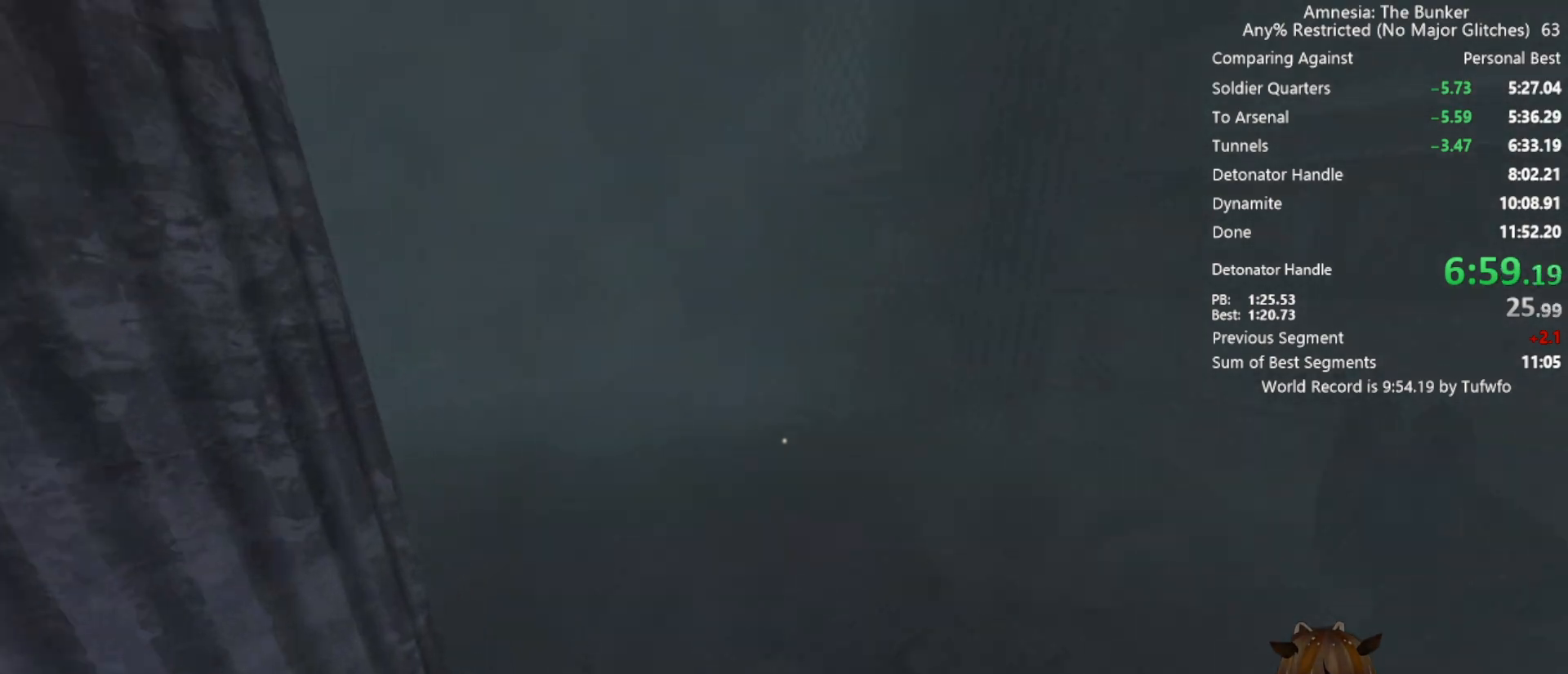
{"keys": ["shift", "w"], "mouse": [], "events": []}
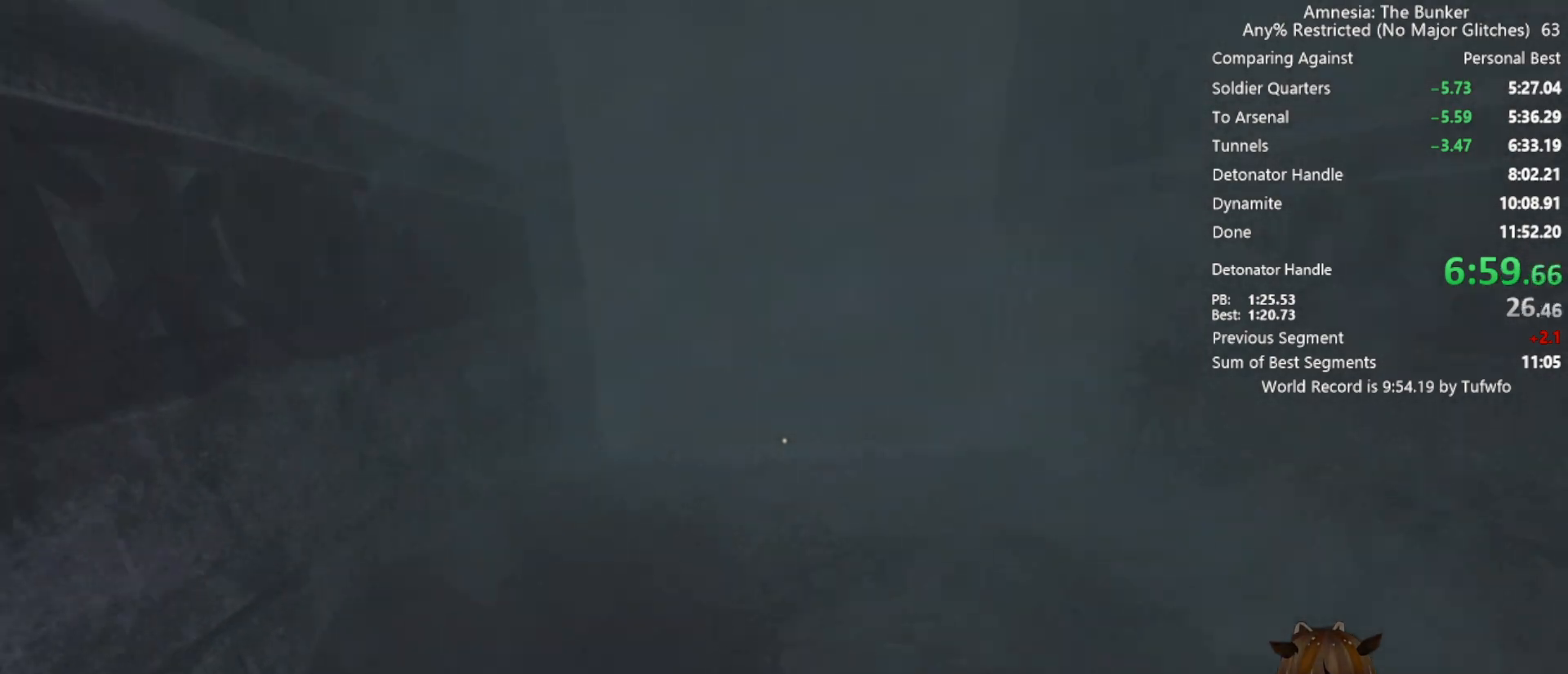
{"keys": ["shift", "w"], "mouse": [], "events": []}
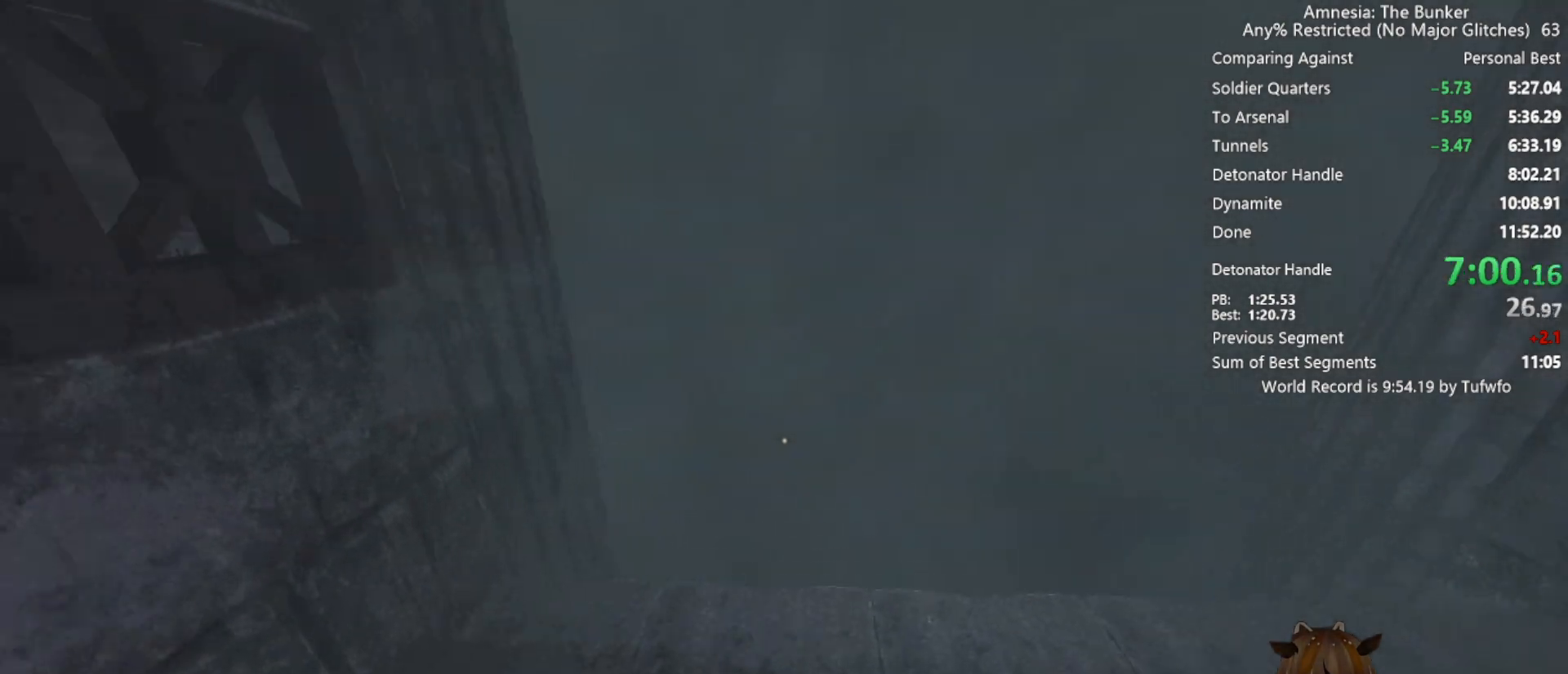
{"keys": ["shift", "w"], "mouse": [], "events": []}
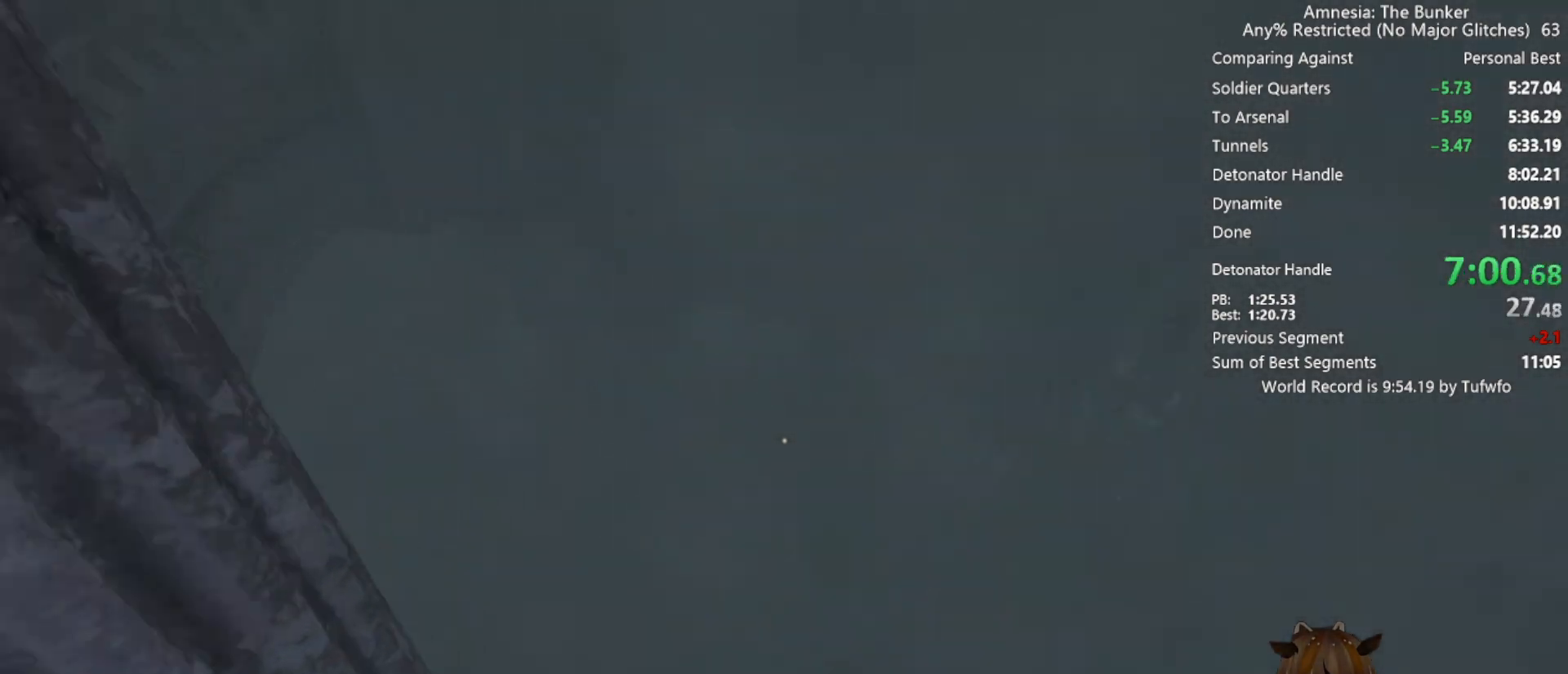
{"keys": ["shift", "w"], "mouse": [], "events": []}
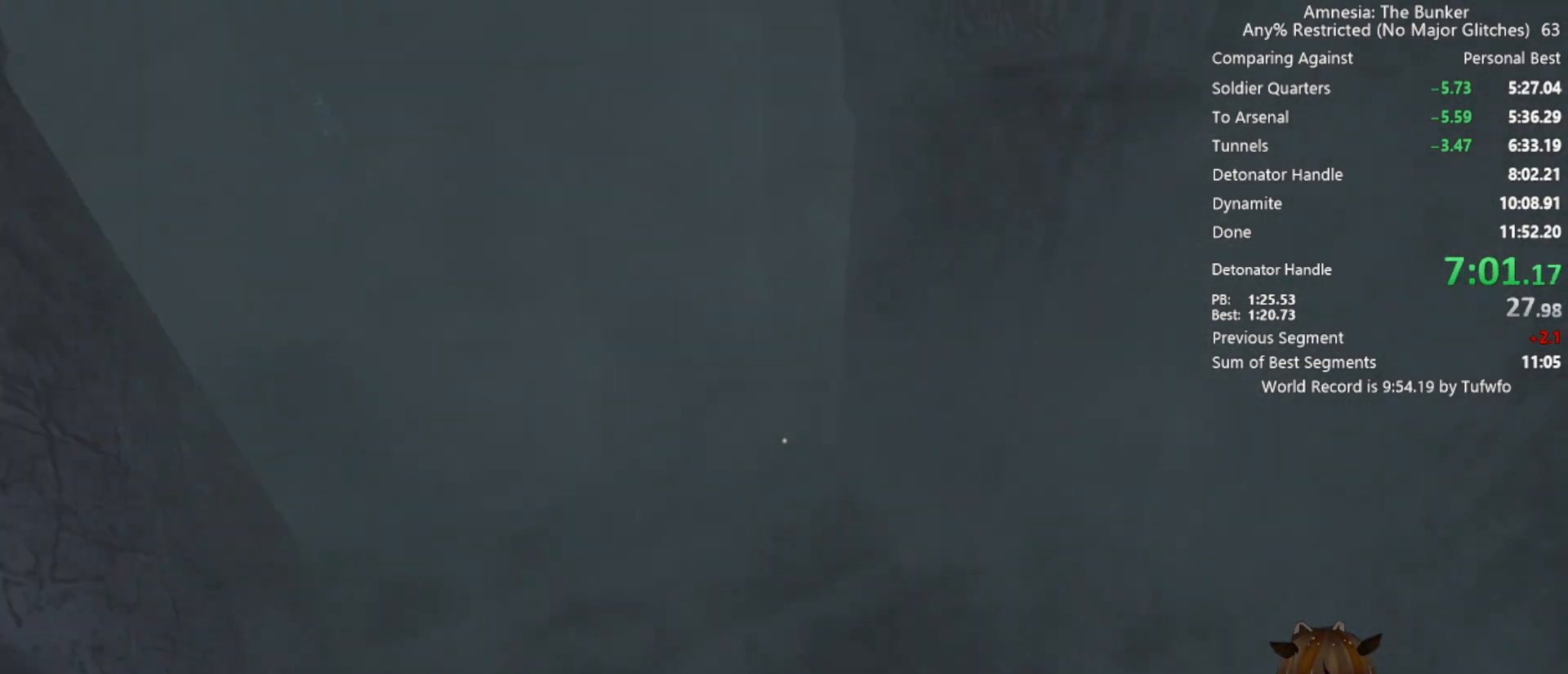
{"keys": ["shift", "w"], "mouse": [], "events": []}
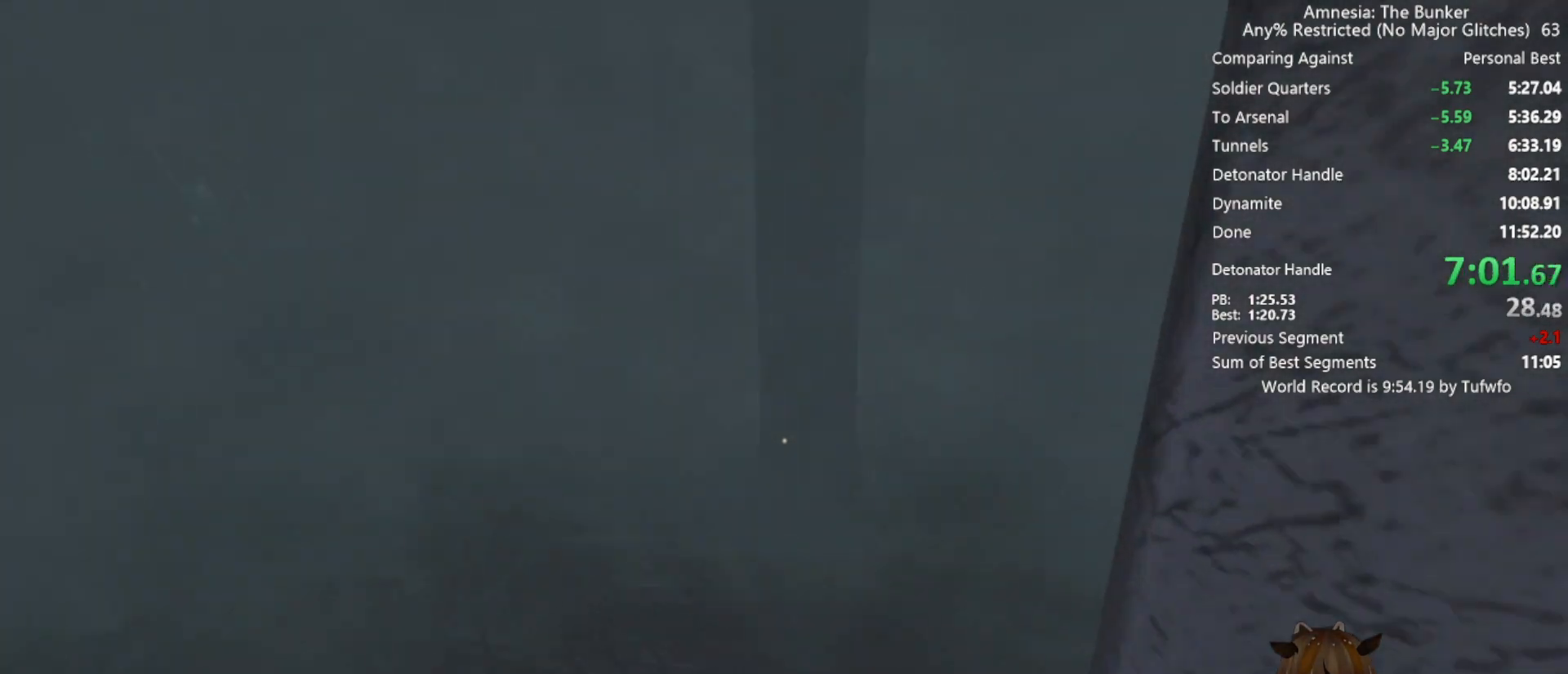
{"keys": ["shift", "w"], "mouse": [], "events": []}
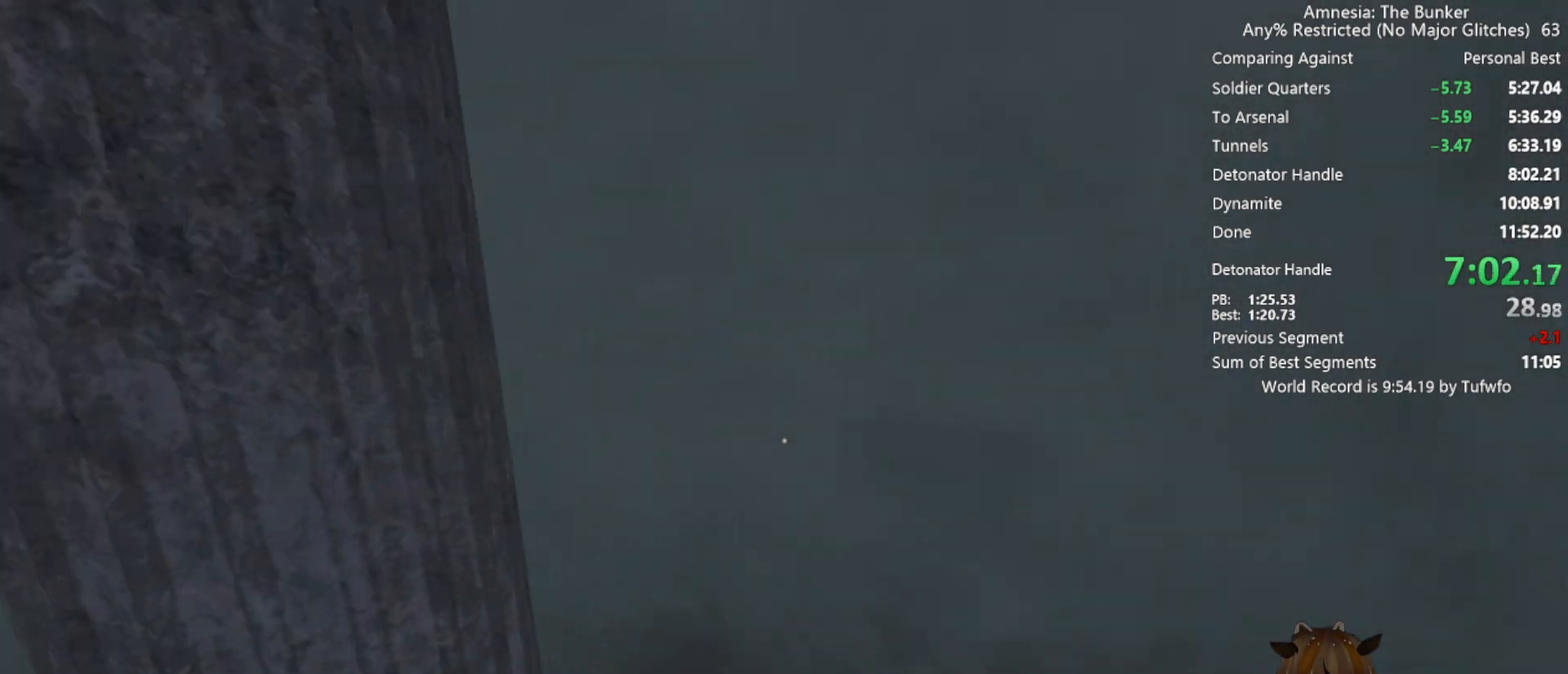
{"keys": ["shift", "w"], "mouse": [], "events": []}
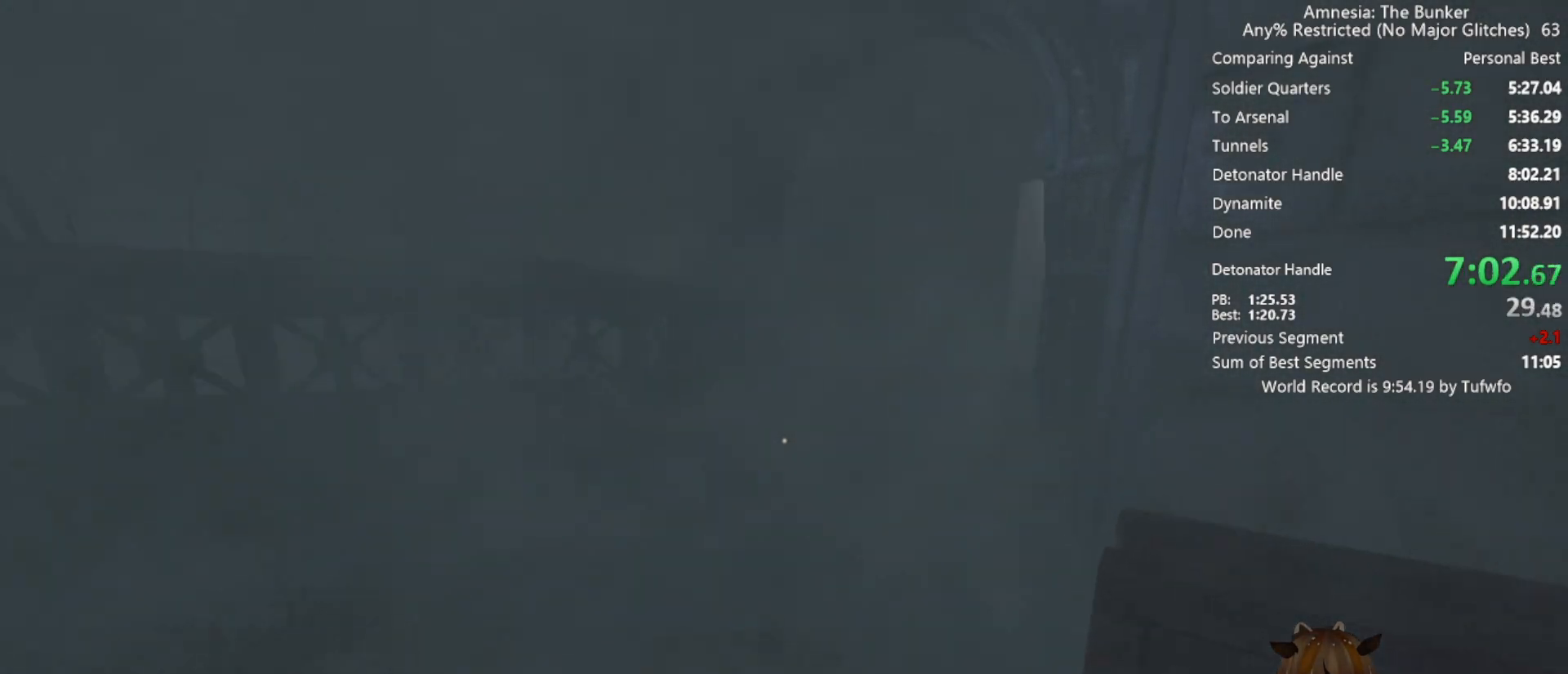
{"keys": ["shift", "w"], "mouse": [], "events": []}
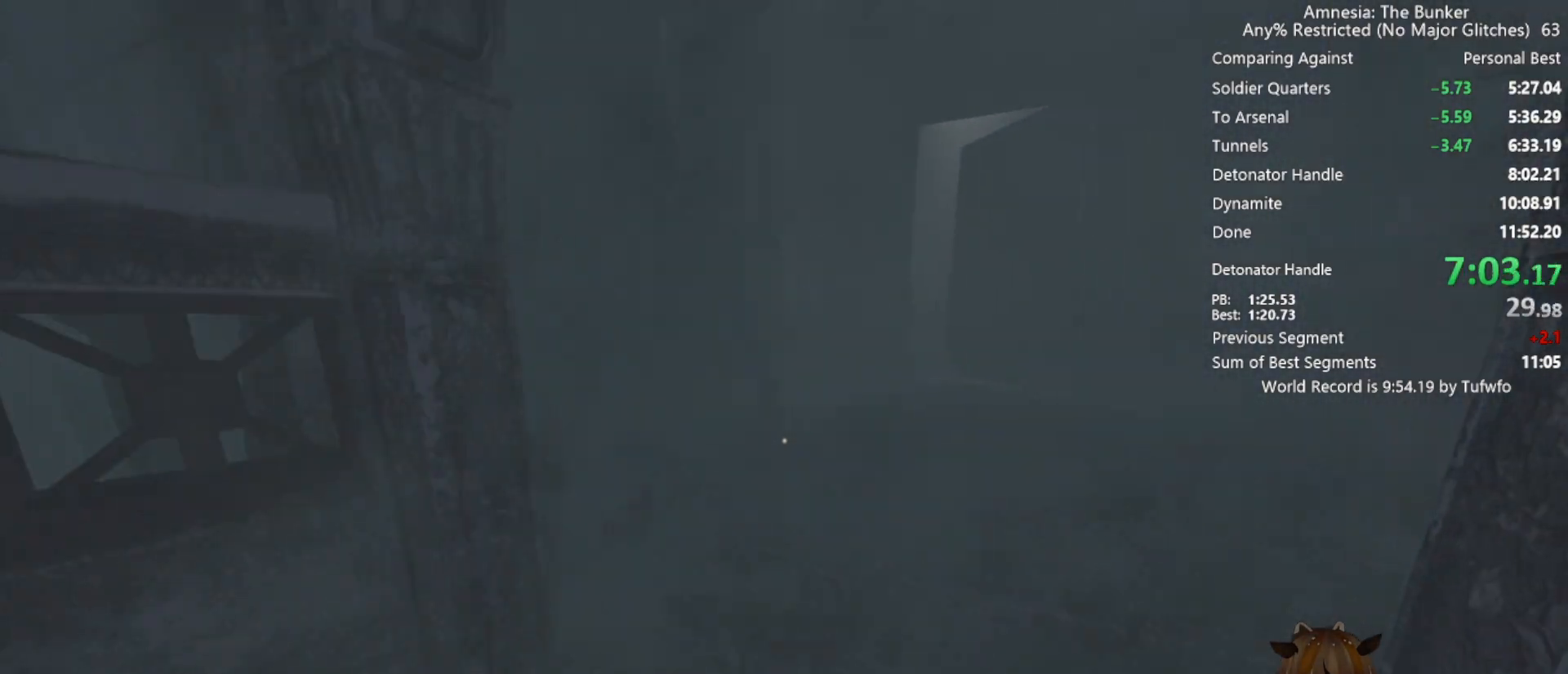
{"keys": ["shift", "w"], "mouse": [], "events": [[200, "space", "down"], [483, "space", "up"]]}
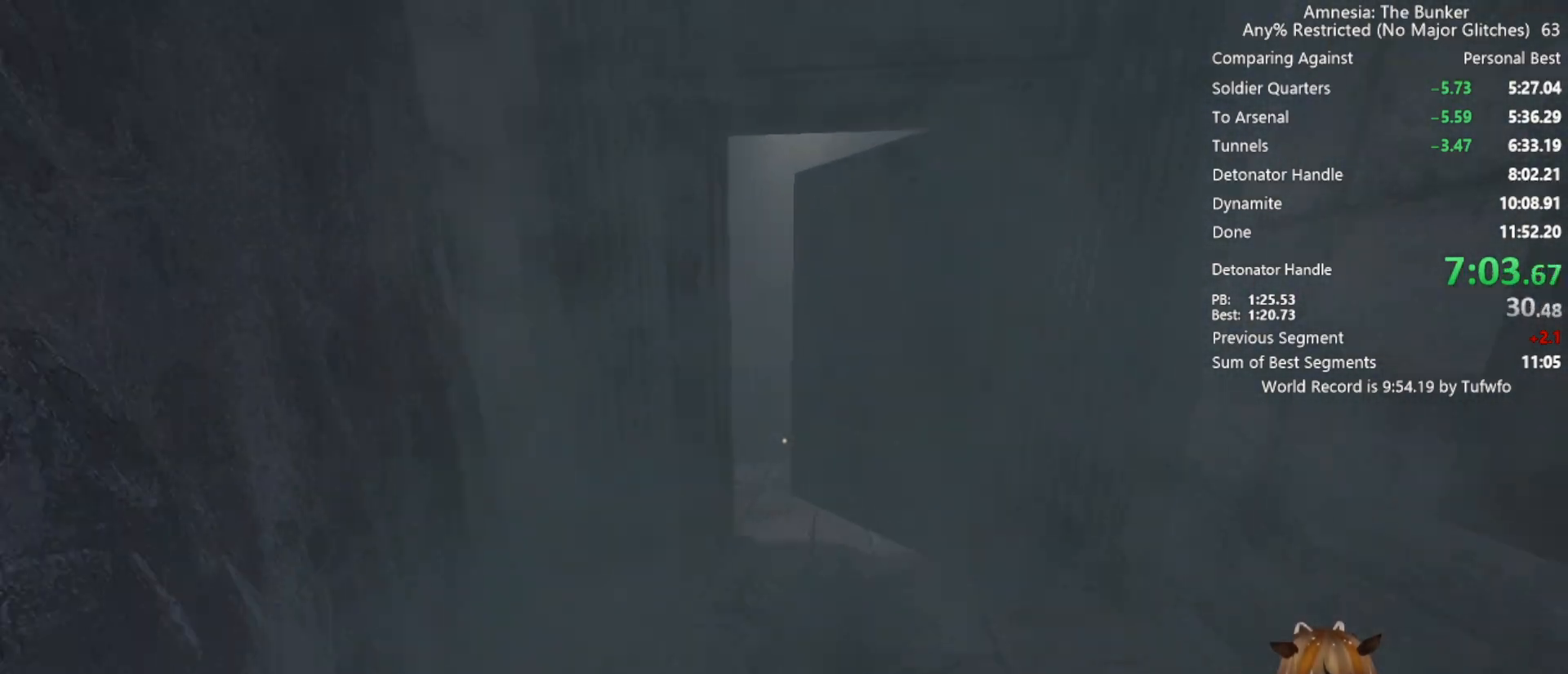
{"keys": ["shift", "w"], "mouse": ["left"], "events": [[450, "mouse_left", "down"]]}
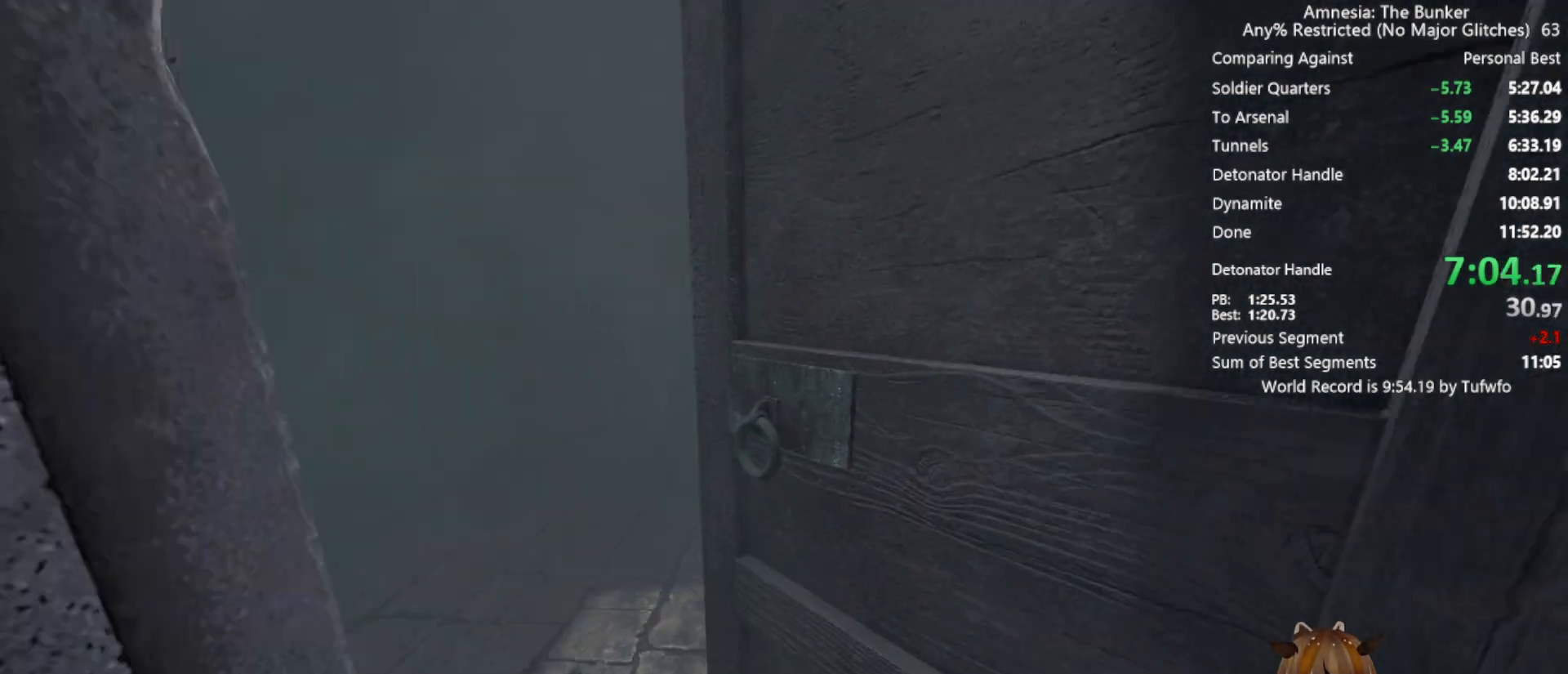
{"keys": ["shift", "w"], "mouse": [], "events": [[133, "mouse_left", "up"]]}
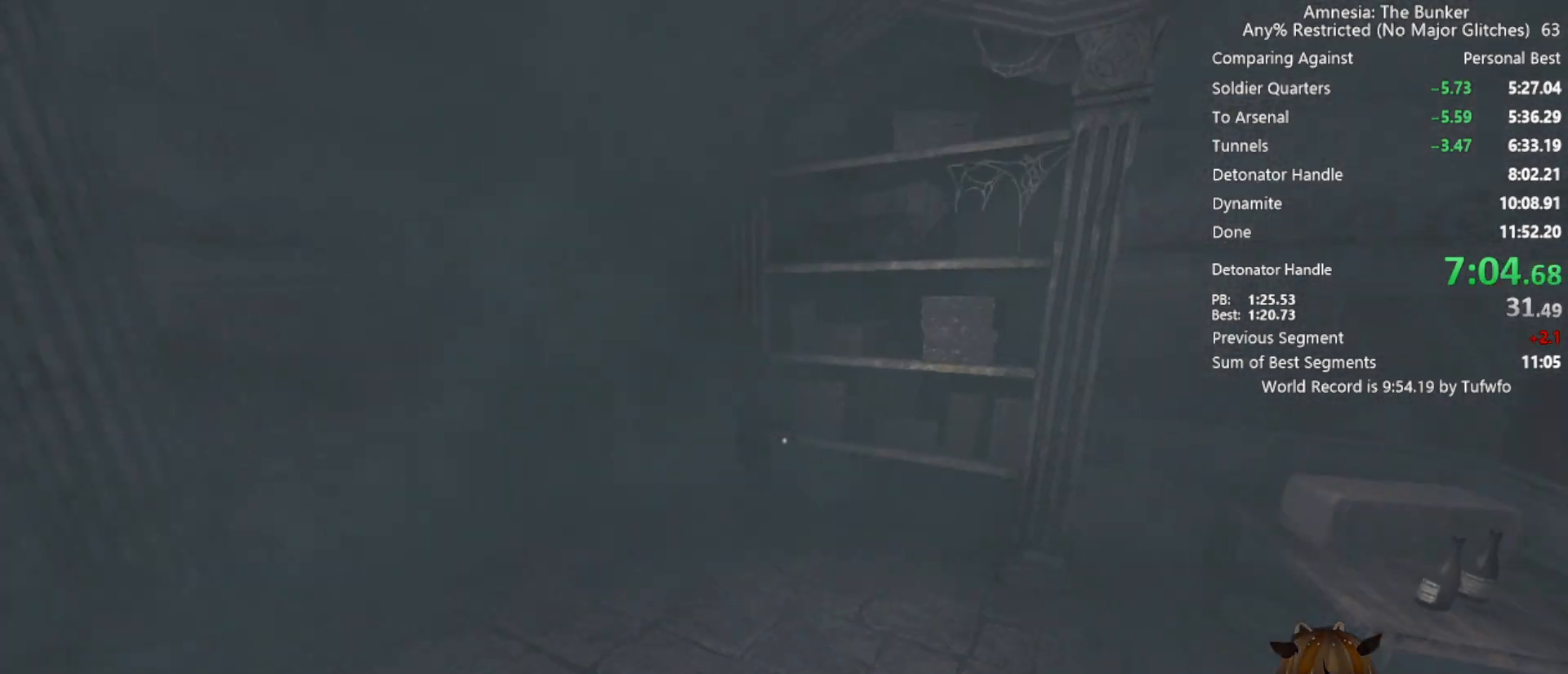
{"keys": ["shift", "w"], "mouse": [], "events": [[250, "a", "down"], [433, "a", "up"]]}
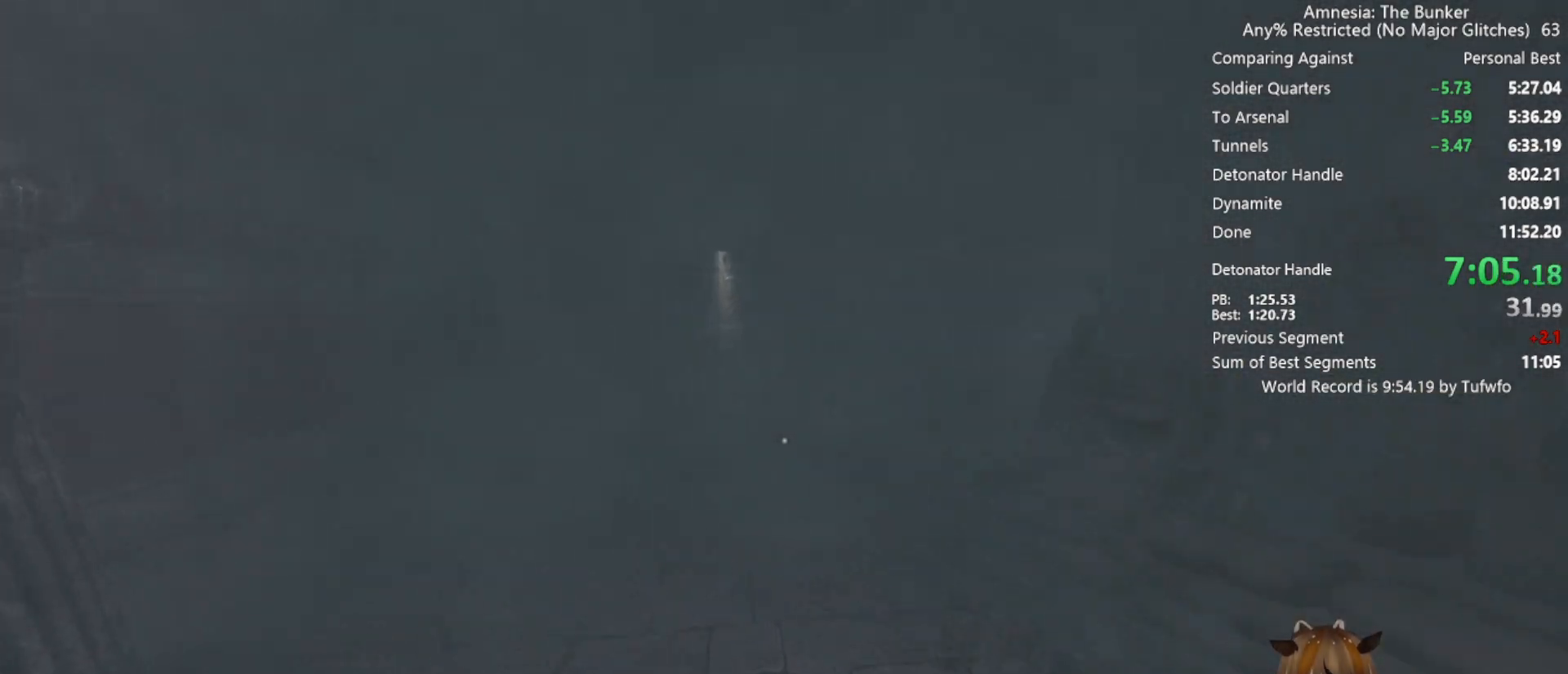
{"keys": ["shift", "w"], "mouse": [], "events": []}
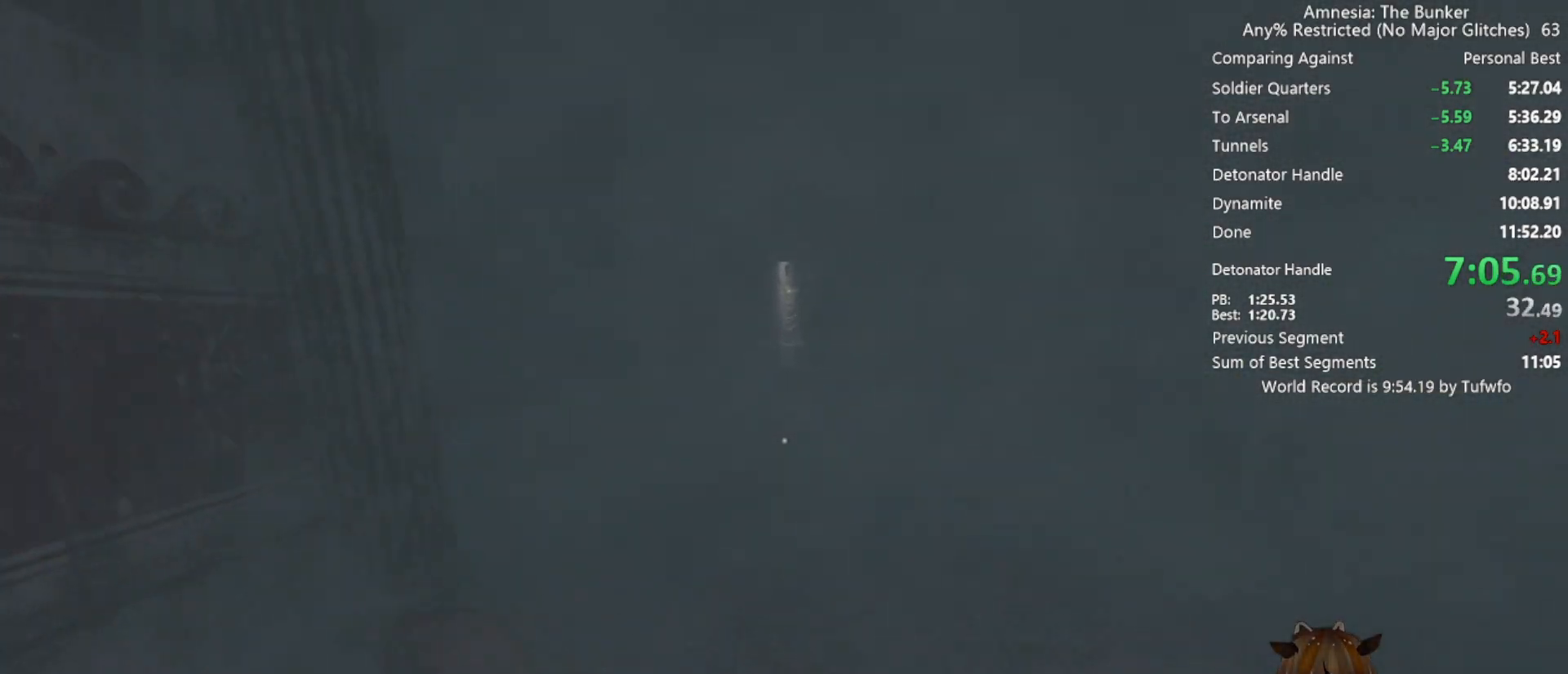
{"keys": ["shift", "w"], "mouse": [], "events": [[267, "space", "down"], [417, "space", "up"]]}
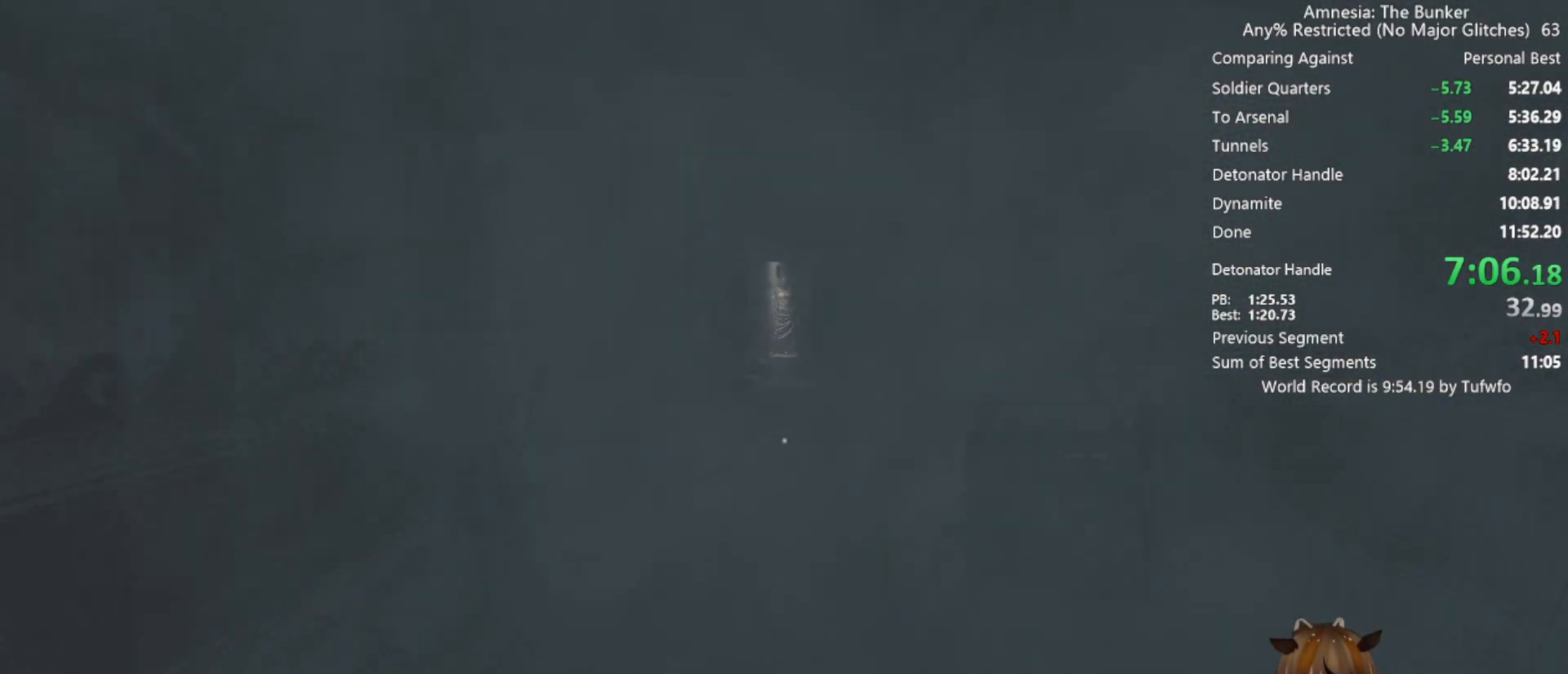
{"keys": ["shift", "w"], "mouse": [], "events": []}
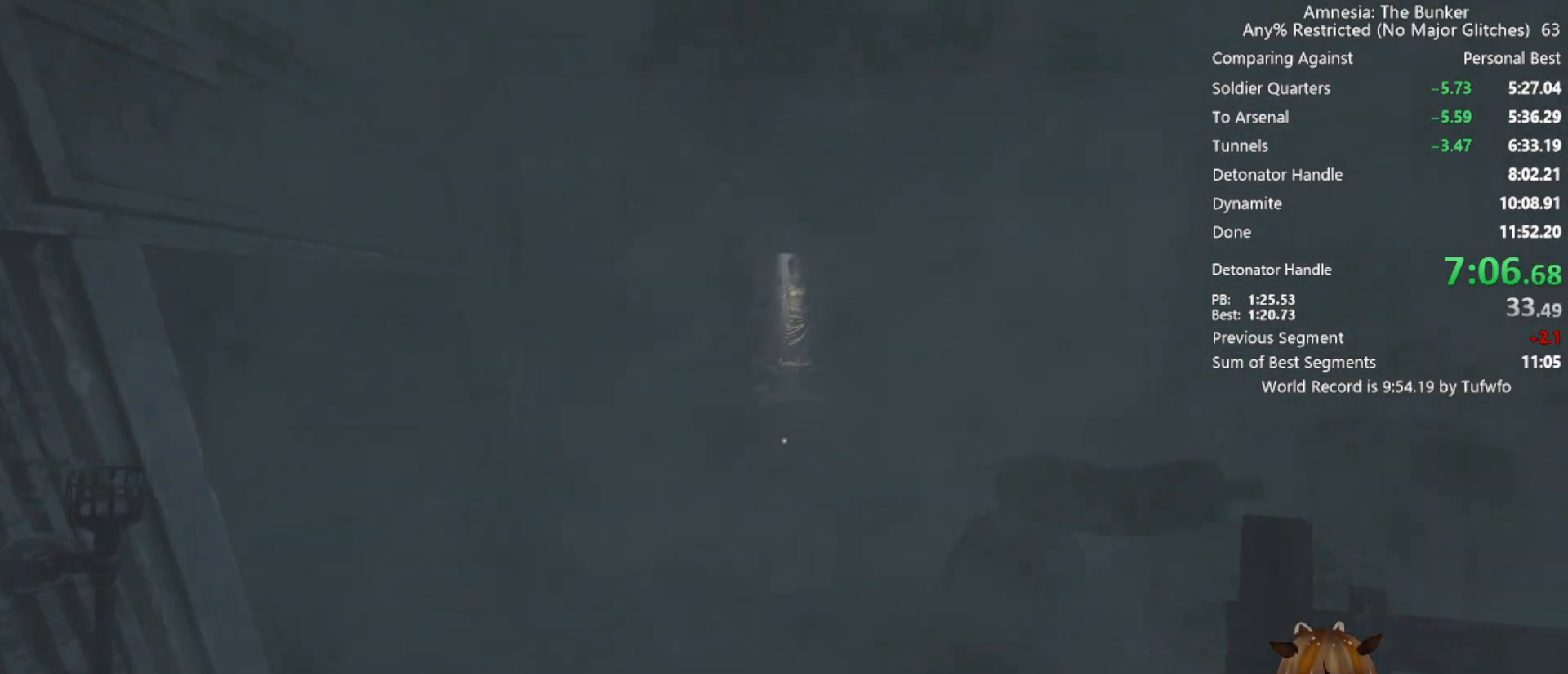
{"keys": ["d", "shift", "w"], "mouse": [], "events": [[450, "d", "down"]]}
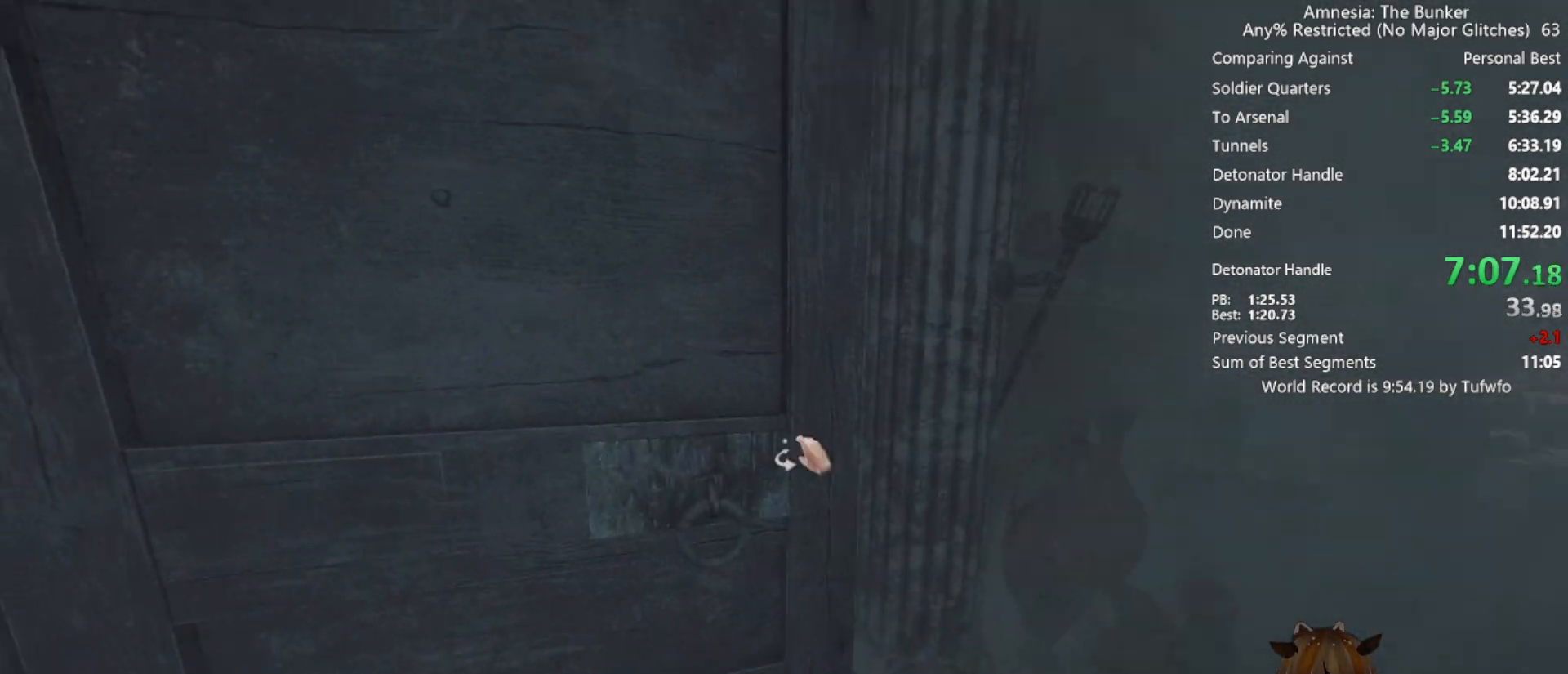
{"keys": ["d"], "mouse": [], "events": [[33, "w", "up"], [83, "shift", "up"], [133, "mouse_left", "down"], [133, "s", "down"], [467, "mouse_left", "up"], [467, "s", "up"]]}
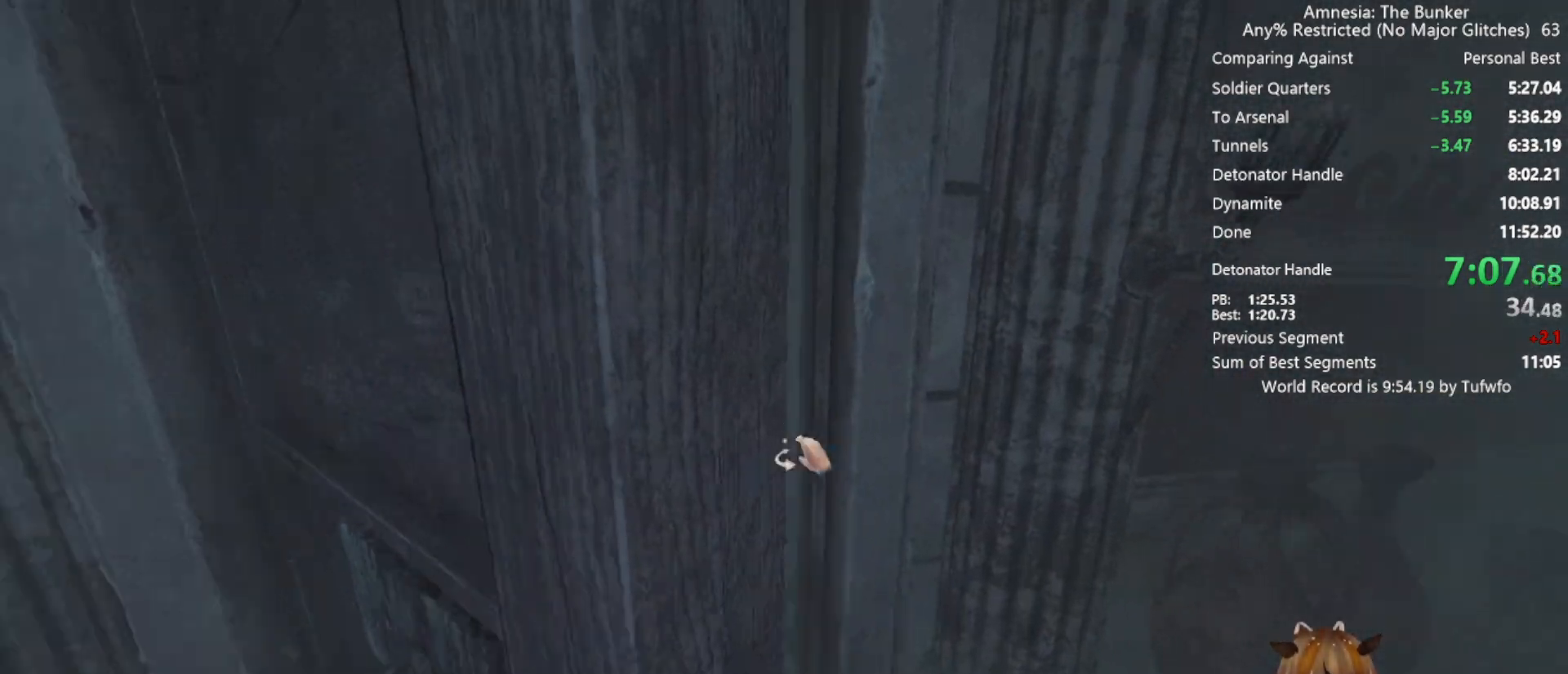
{"keys": ["shift", "w"], "mouse": [], "events": [[50, "w", "down"], [150, "d", "up"], [150, "shift", "down"]]}
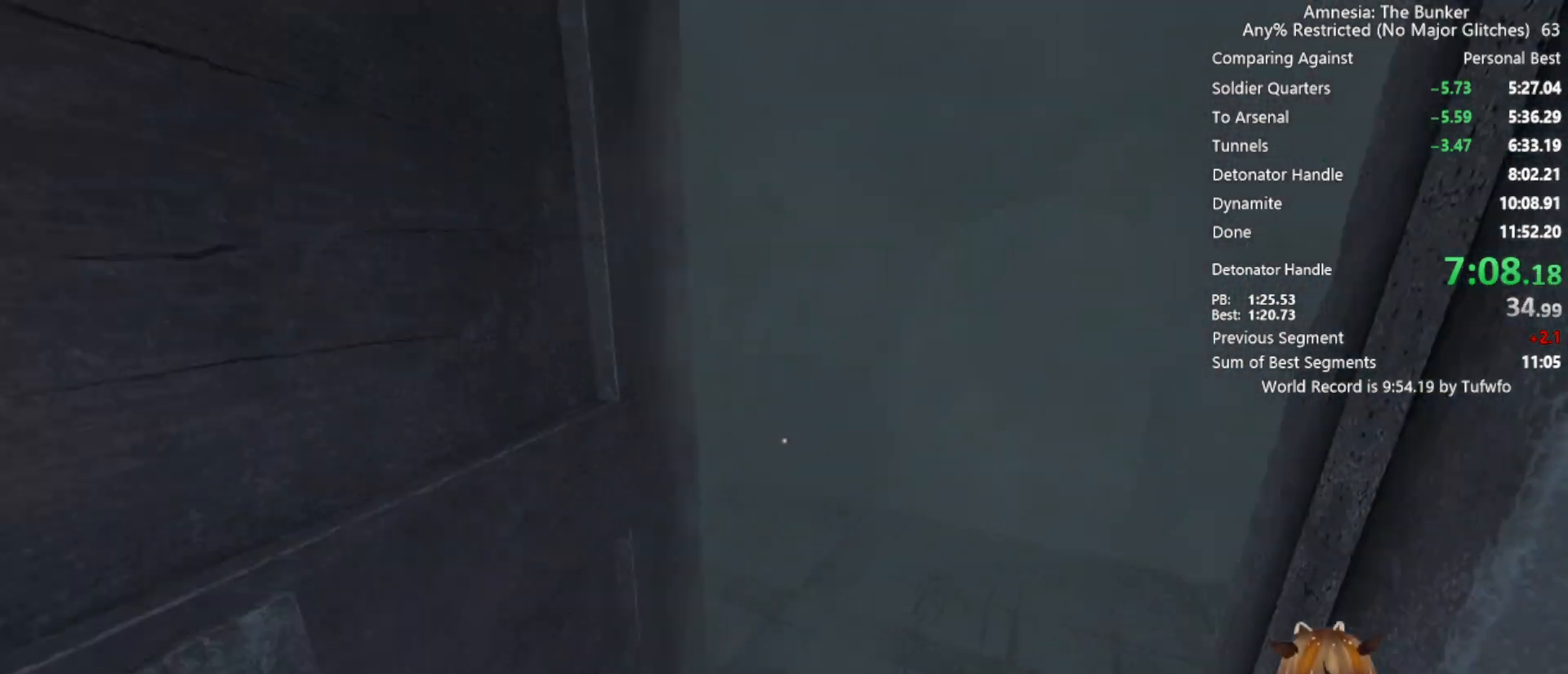
{"keys": ["shift", "w"], "mouse": [], "events": []}